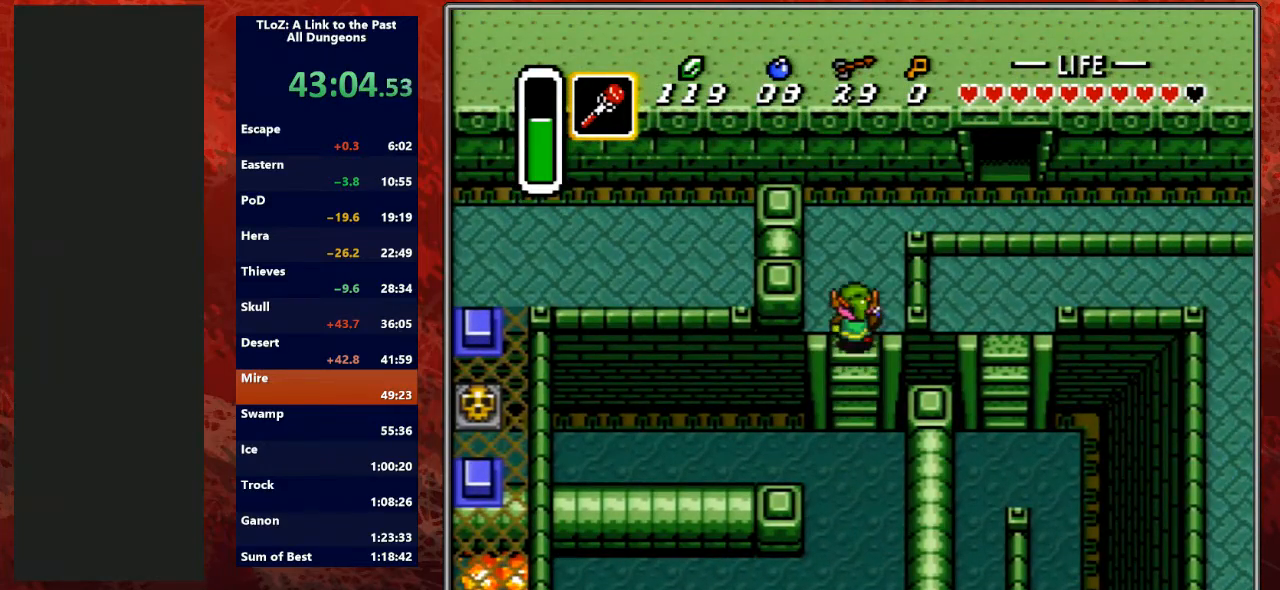
Gameplay with a controller (Nintendo layout); each line is a JSON object with the inputs held at the frame after it. "events" lists button and stick changes between this image and that frame as [ms after this image, input, new state], when the widget could be followed in between. Not read: L3 R3.
{"buttons": ["DPAD_UP", "DPAD_RIGHT"], "events": [[333, "DPAD_RIGHT", "down"]]}
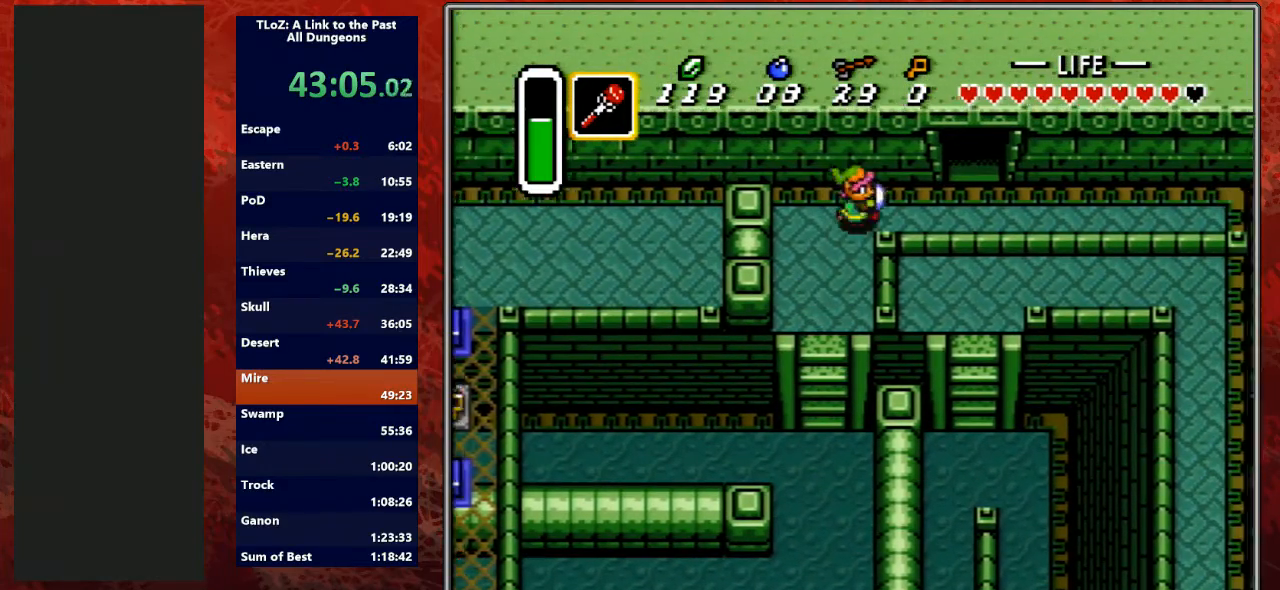
{"buttons": ["DPAD_UP", "DPAD_RIGHT"], "events": [[33, "DPAD_UP", "up"], [67, "DPAD_RIGHT", "up"], [67, "X", "down"], [100, "DPAD_RIGHT", "down"], [100, "X", "up"], [500, "DPAD_UP", "down"]]}
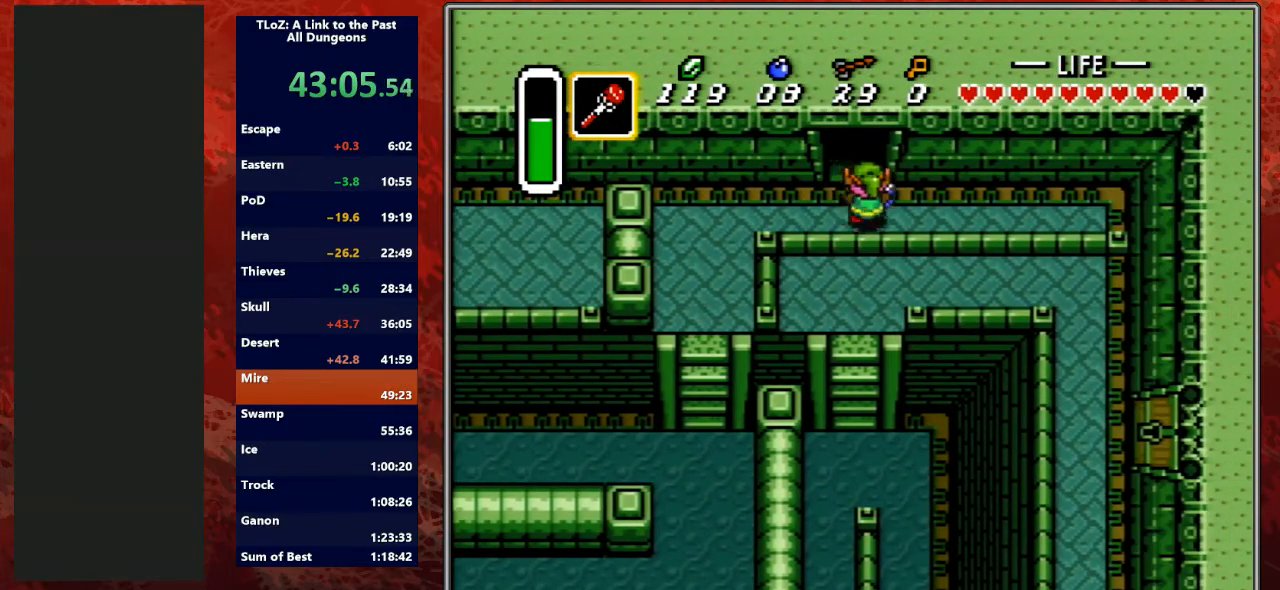
{"buttons": ["DPAD_UP"], "events": [[33, "DPAD_RIGHT", "up"], [300, "DPAD_LEFT", "down"], [500, "DPAD_LEFT", "up"]]}
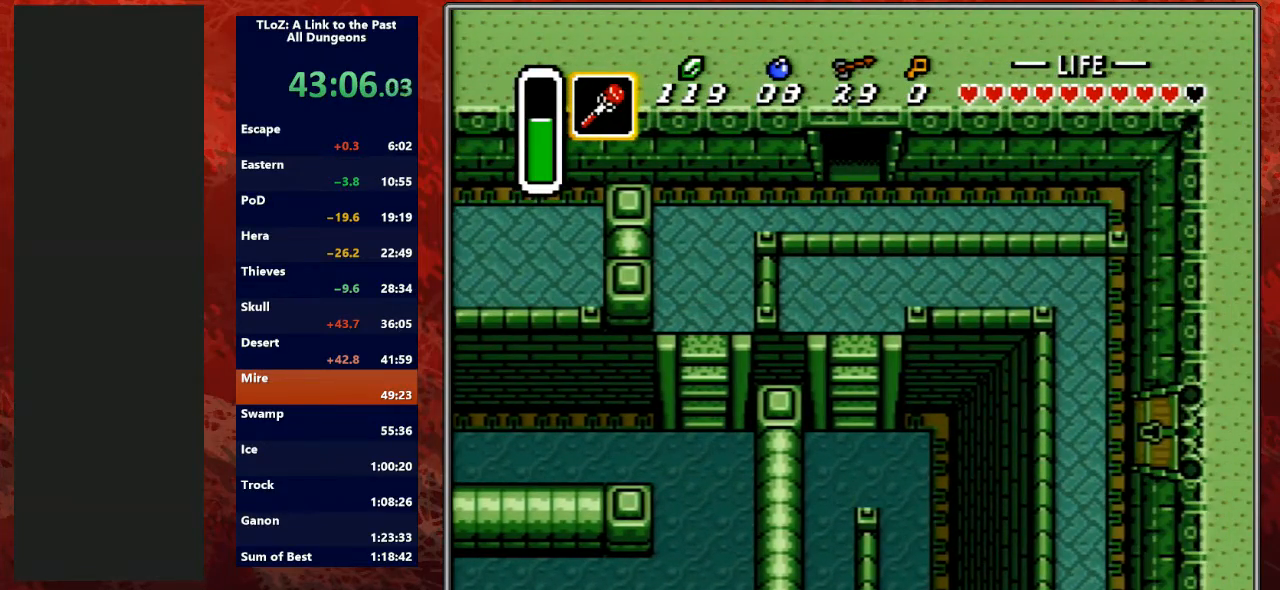
{"buttons": [], "events": [[433, "DPAD_UP", "up"]]}
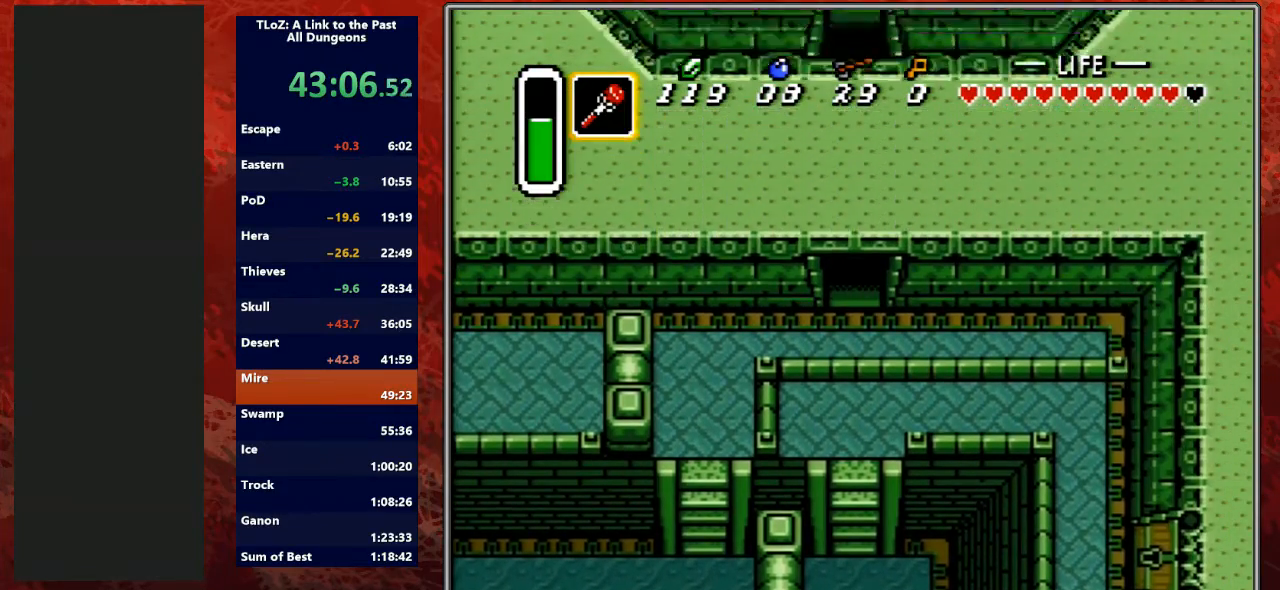
{"buttons": ["DPAD_UP"], "events": [[100, "DPAD_UP", "down"]]}
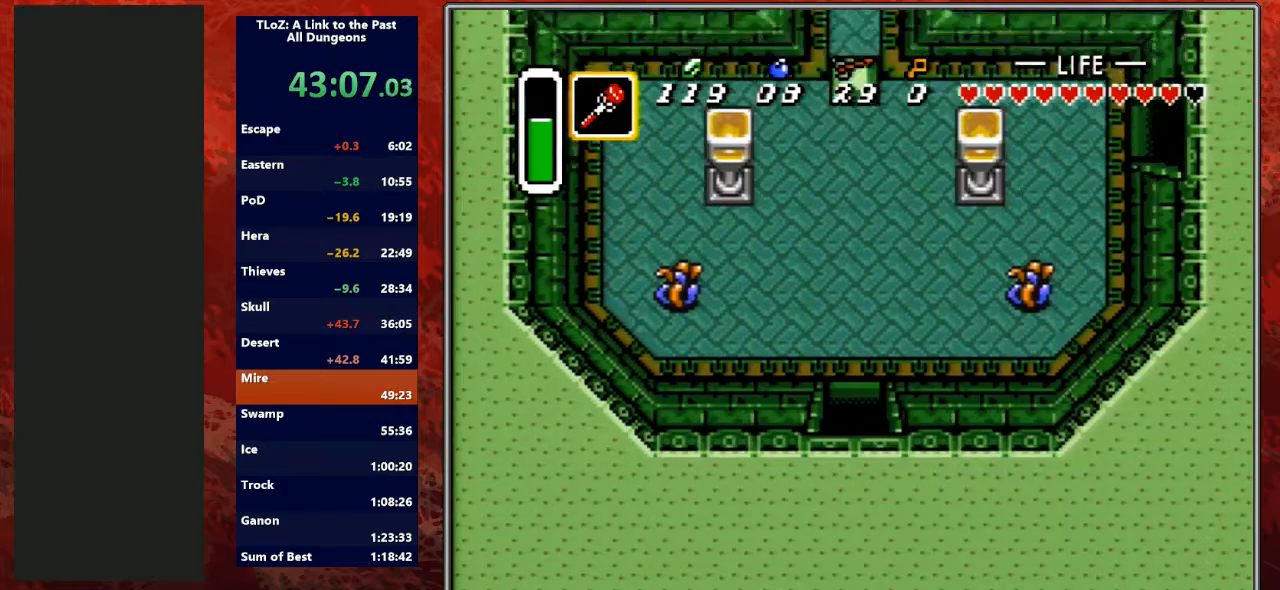
{"buttons": ["DPAD_UP", "DPAD_RIGHT"], "events": [[100, "DPAD_RIGHT", "down"]]}
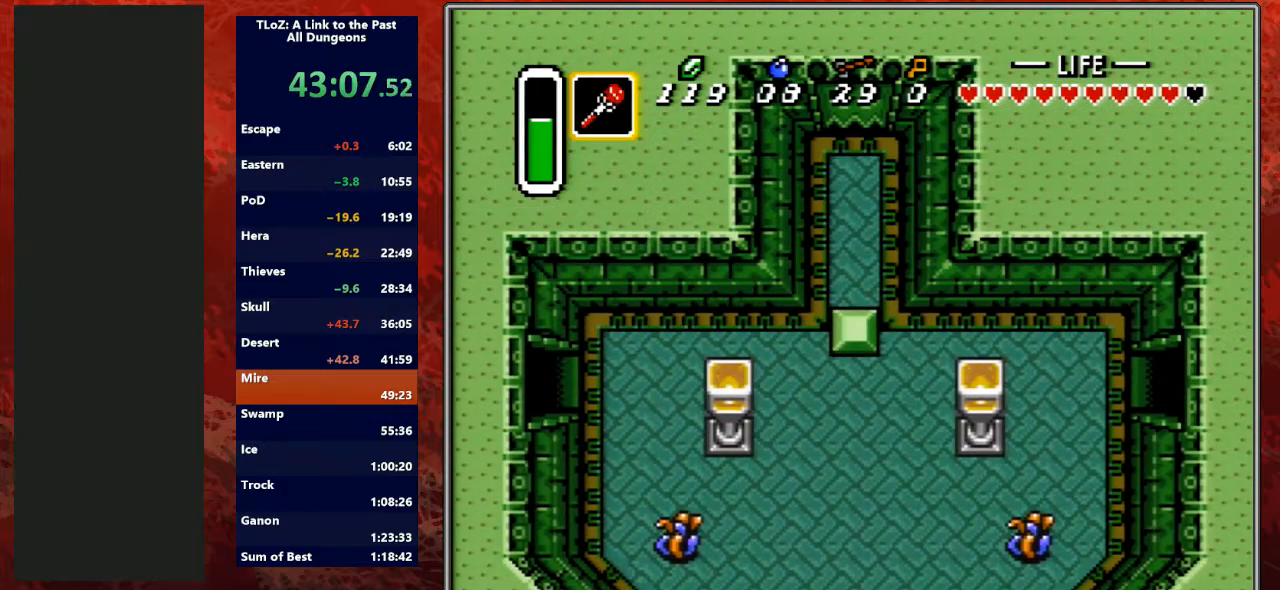
{"buttons": ["DPAD_UP", "DPAD_RIGHT"], "events": []}
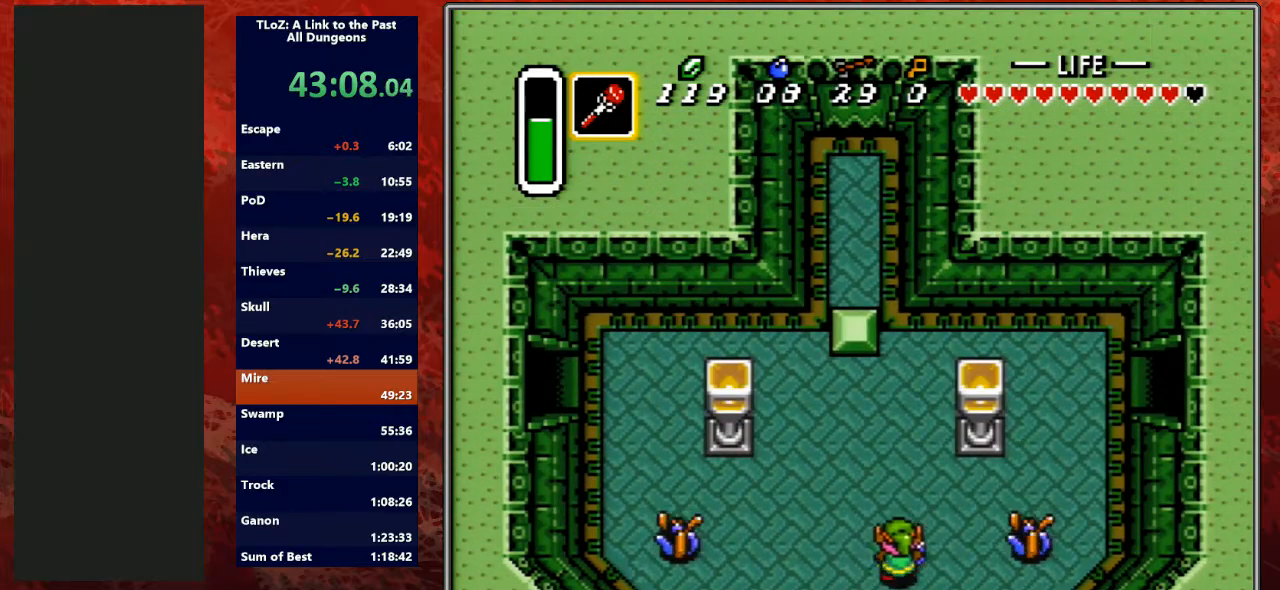
{"buttons": ["DPAD_UP", "DPAD_RIGHT"], "events": []}
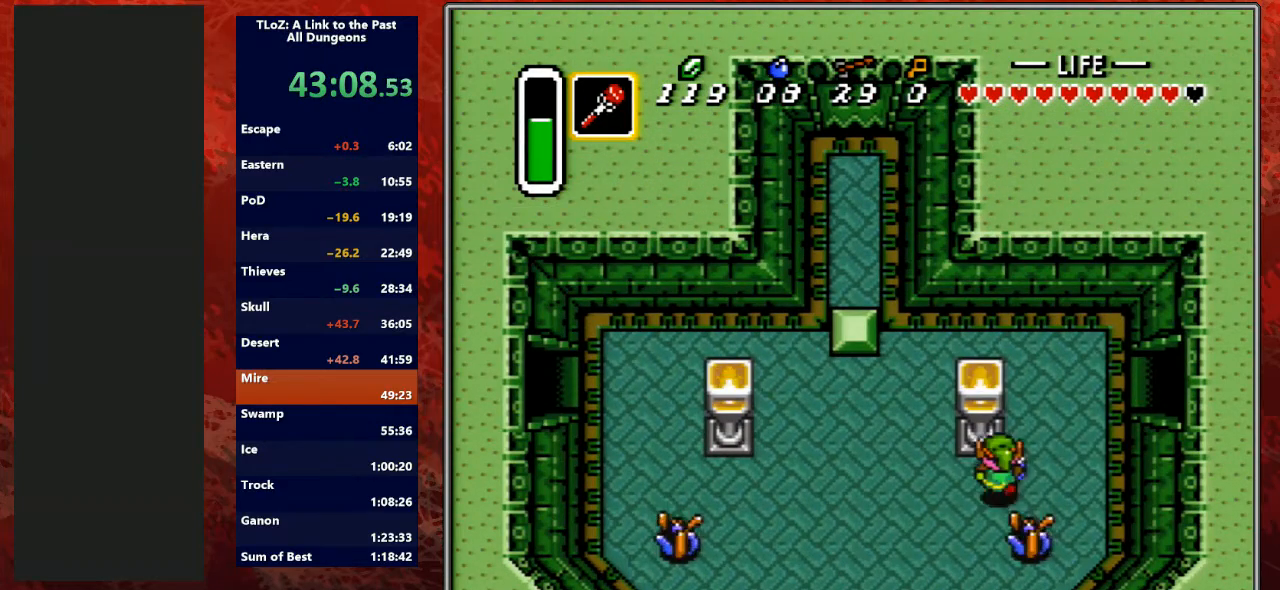
{"buttons": ["DPAD_UP", "DPAD_RIGHT"], "events": []}
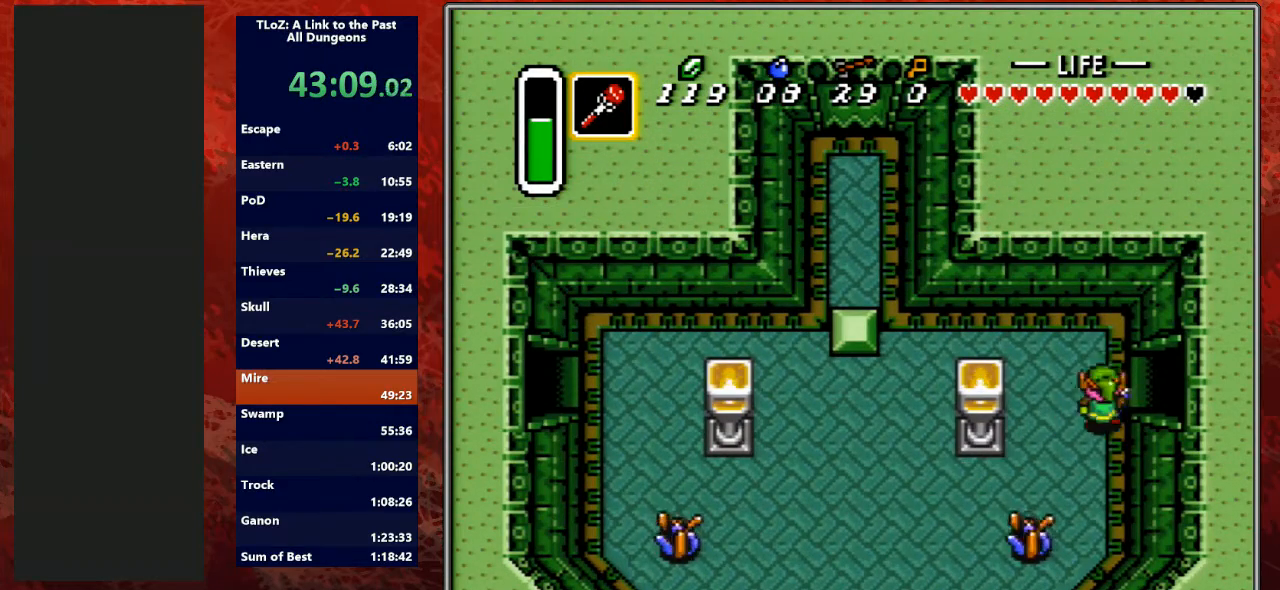
{"buttons": ["DPAD_RIGHT"], "events": [[100, "DPAD_UP", "up"]]}
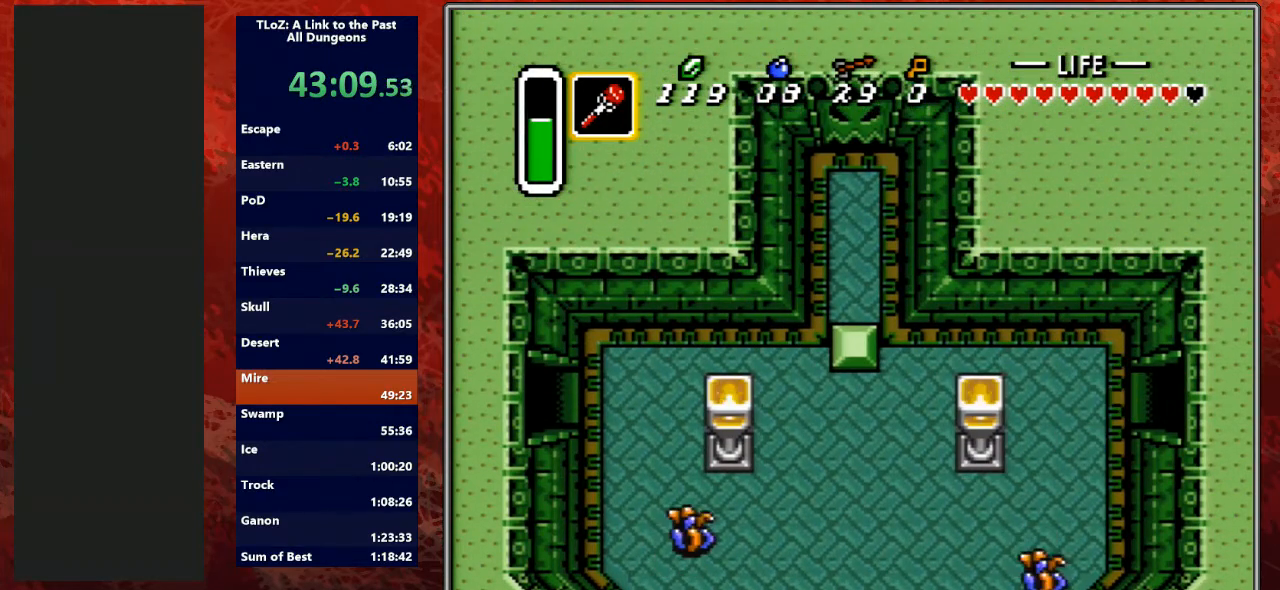
{"buttons": ["DPAD_RIGHT"], "events": []}
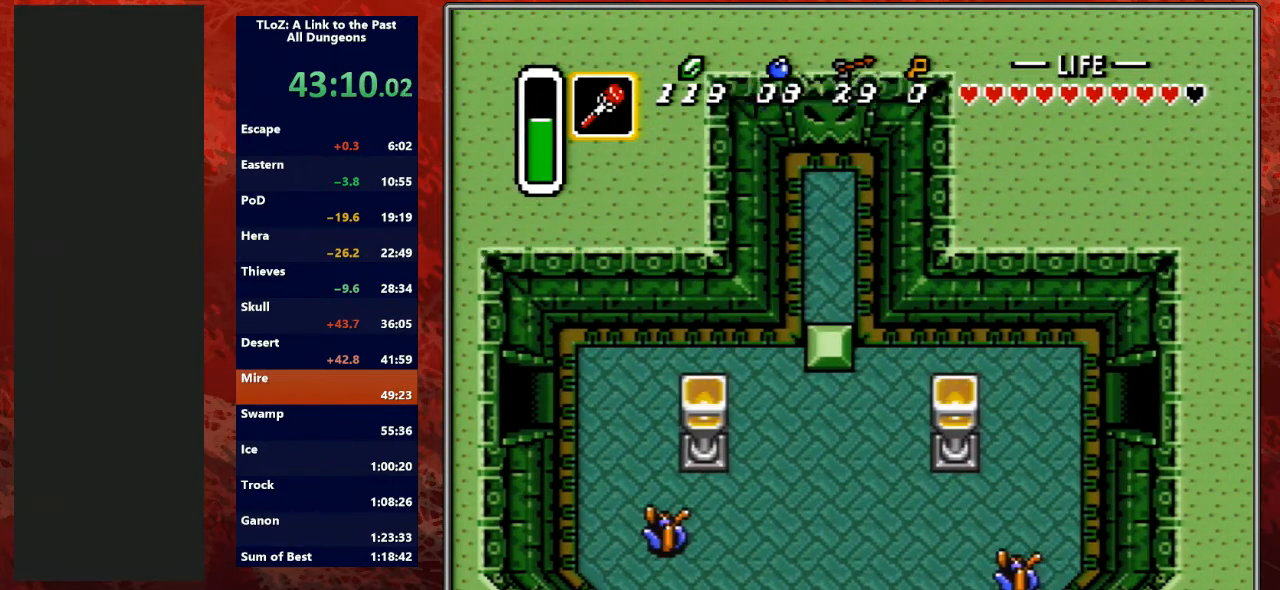
{"buttons": ["DPAD_RIGHT"], "events": [[133, "DPAD_RIGHT", "up"], [333, "DPAD_RIGHT", "down"]]}
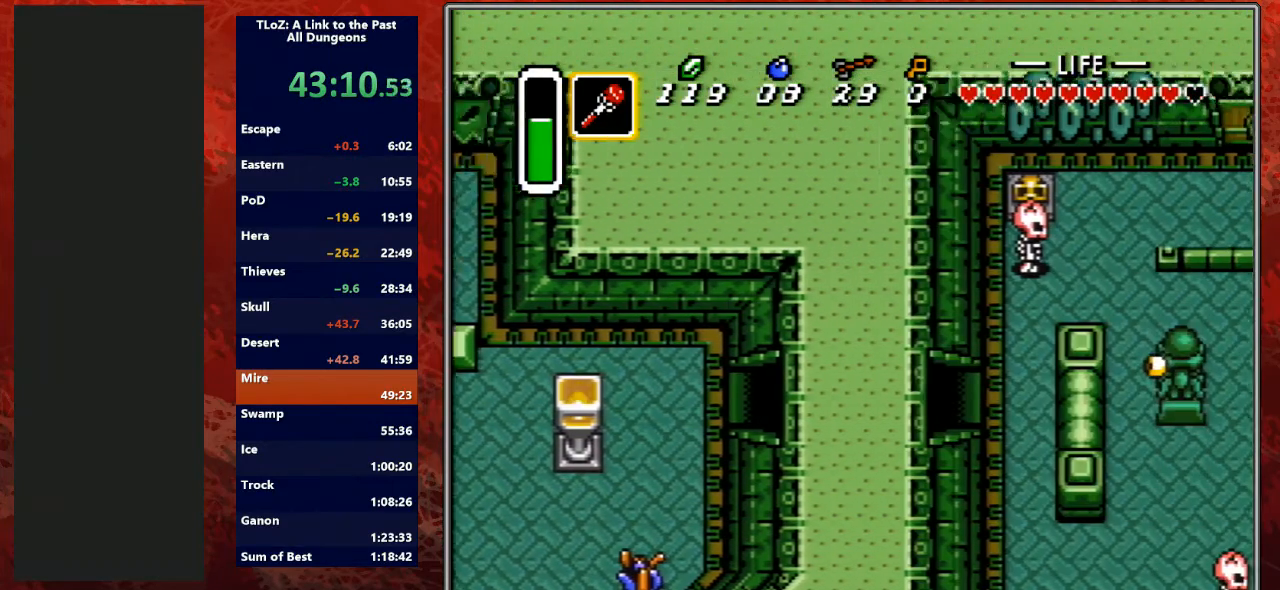
{"buttons": ["DPAD_RIGHT"], "events": []}
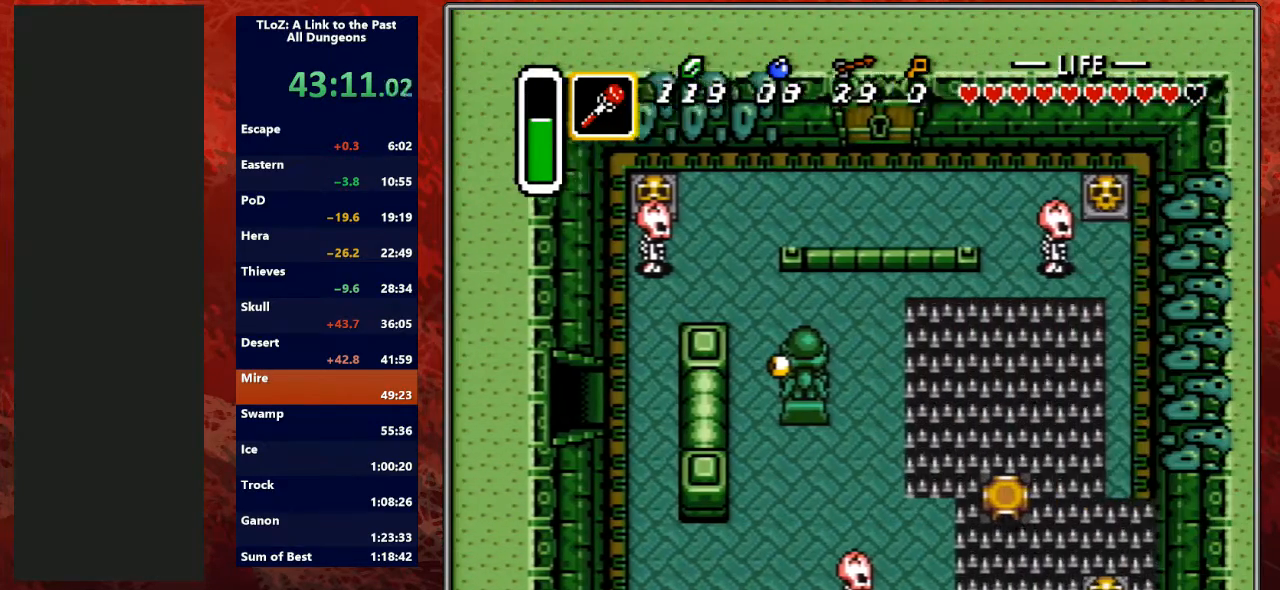
{"buttons": ["DPAD_UP"], "events": [[367, "DPAD_UP", "down"], [467, "DPAD_RIGHT", "up"]]}
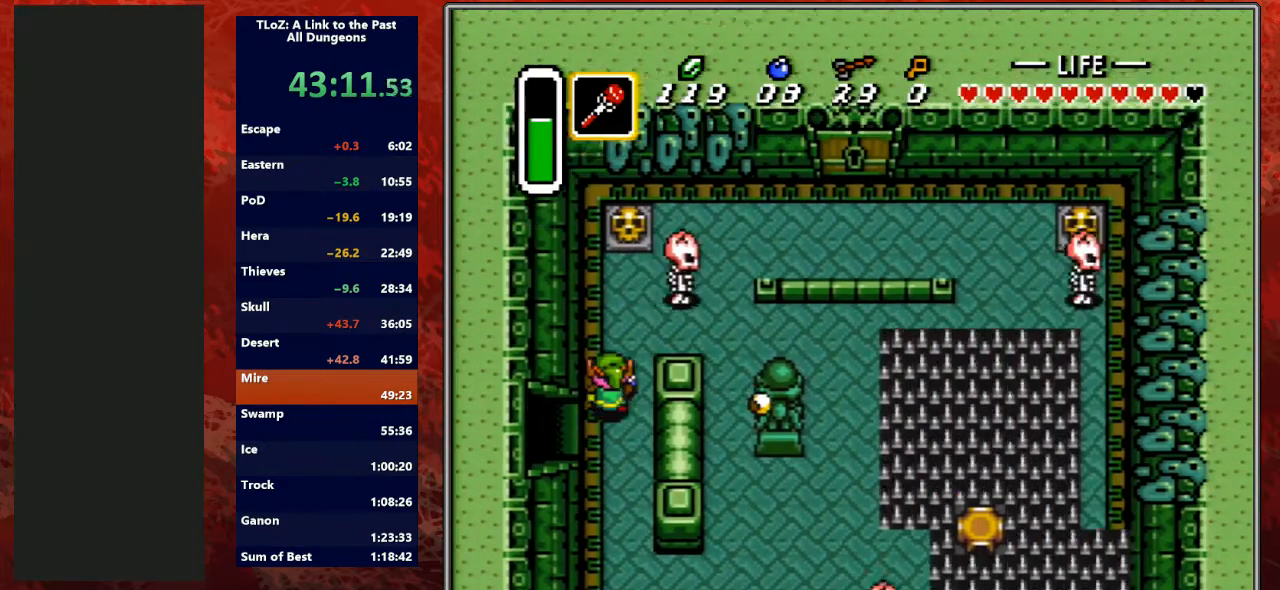
{"buttons": ["A", "DPAD_UP"], "events": [[233, "DPAD_RIGHT", "down"], [333, "DPAD_RIGHT", "up"], [467, "A", "down"]]}
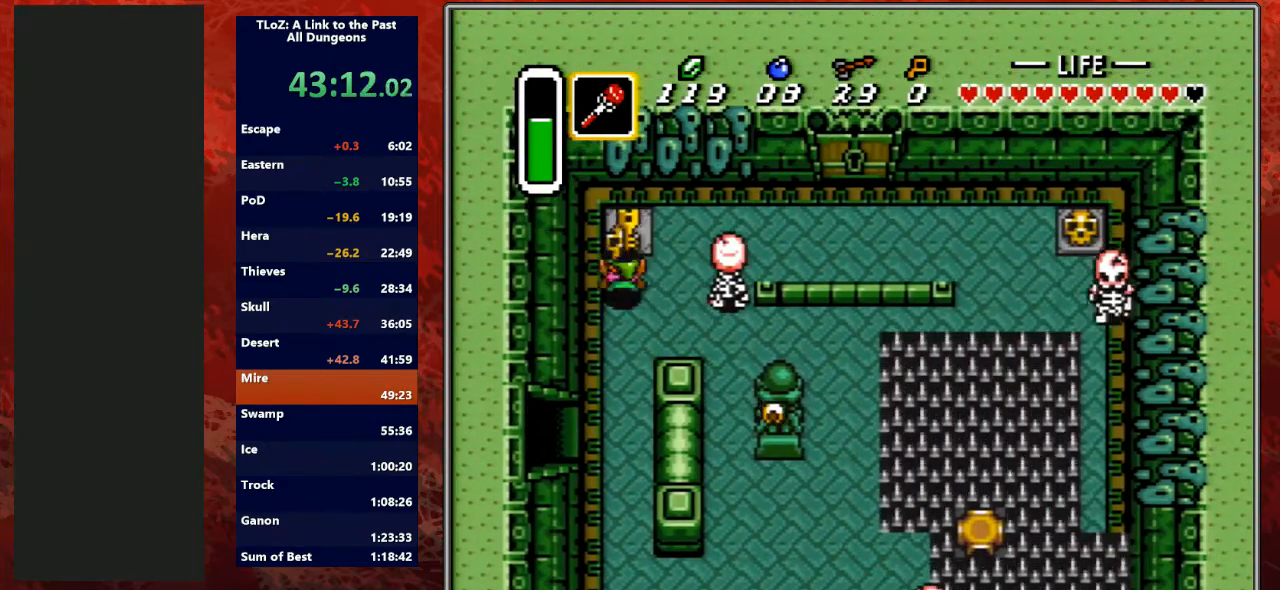
{"buttons": ["DPAD_RIGHT"], "events": [[200, "A", "up"], [400, "DPAD_RIGHT", "down"], [433, "DPAD_UP", "up"]]}
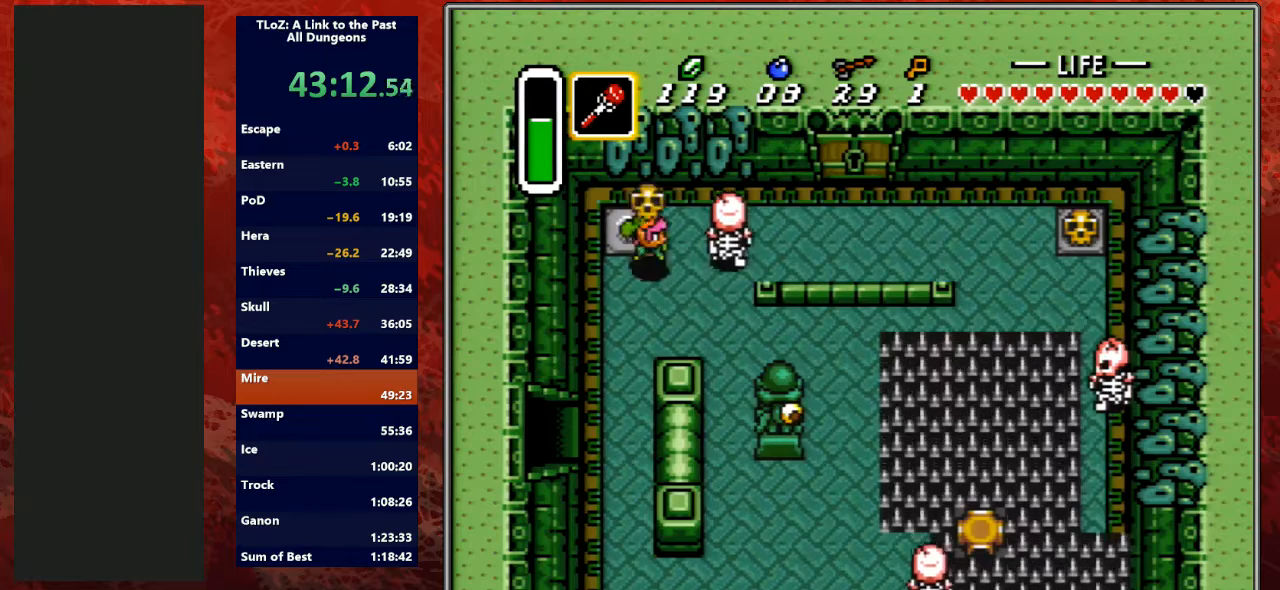
{"buttons": ["A"], "events": [[33, "A", "down"], [233, "A", "up"], [267, "DPAD_DOWN", "down"], [300, "A", "down"], [333, "DPAD_RIGHT", "up"], [400, "DPAD_DOWN", "up"]]}
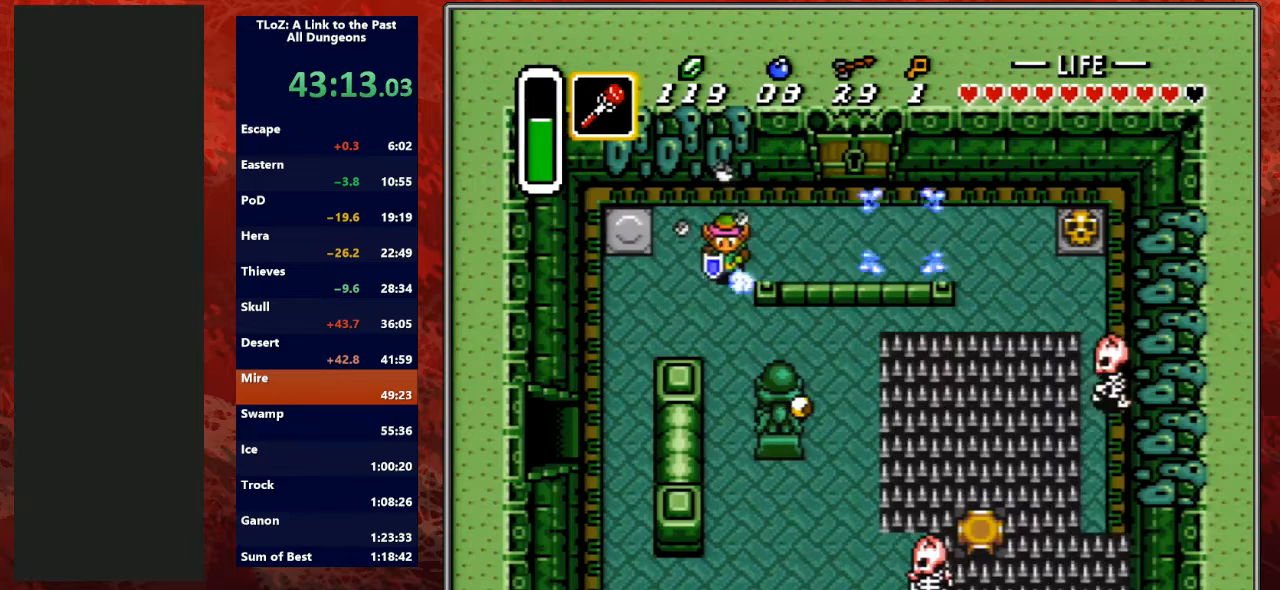
{"buttons": ["A"], "events": []}
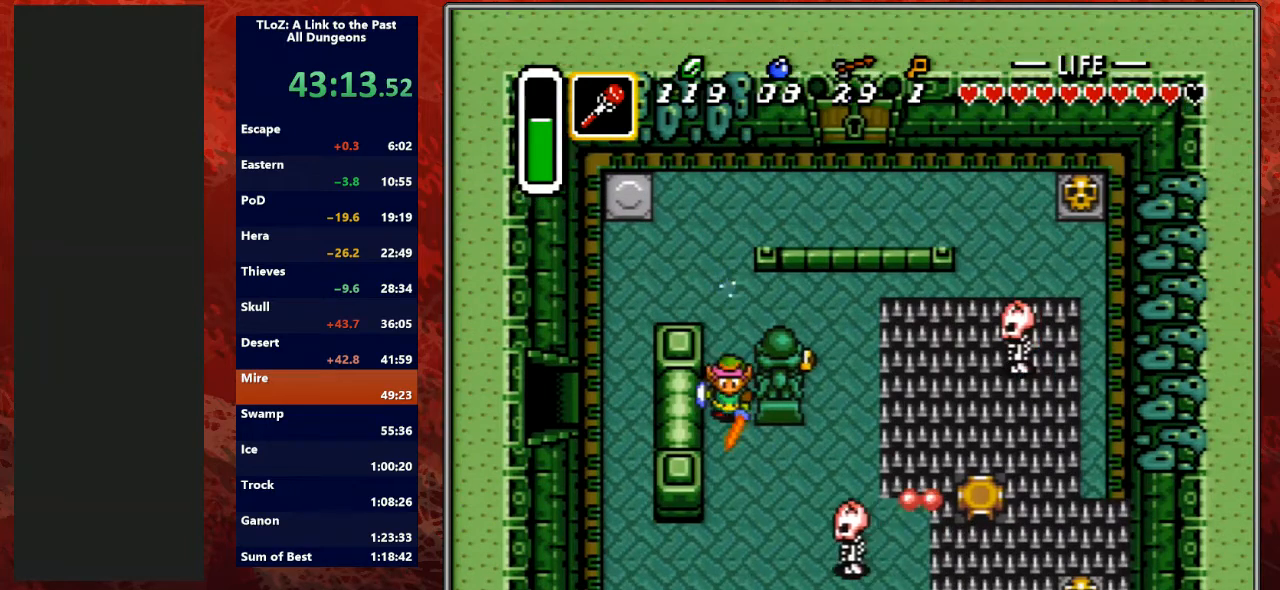
{"buttons": ["DPAD_RIGHT"], "events": [[233, "A", "up"], [233, "DPAD_RIGHT", "down"], [400, "DPAD_DOWN", "down"], [500, "DPAD_DOWN", "up"]]}
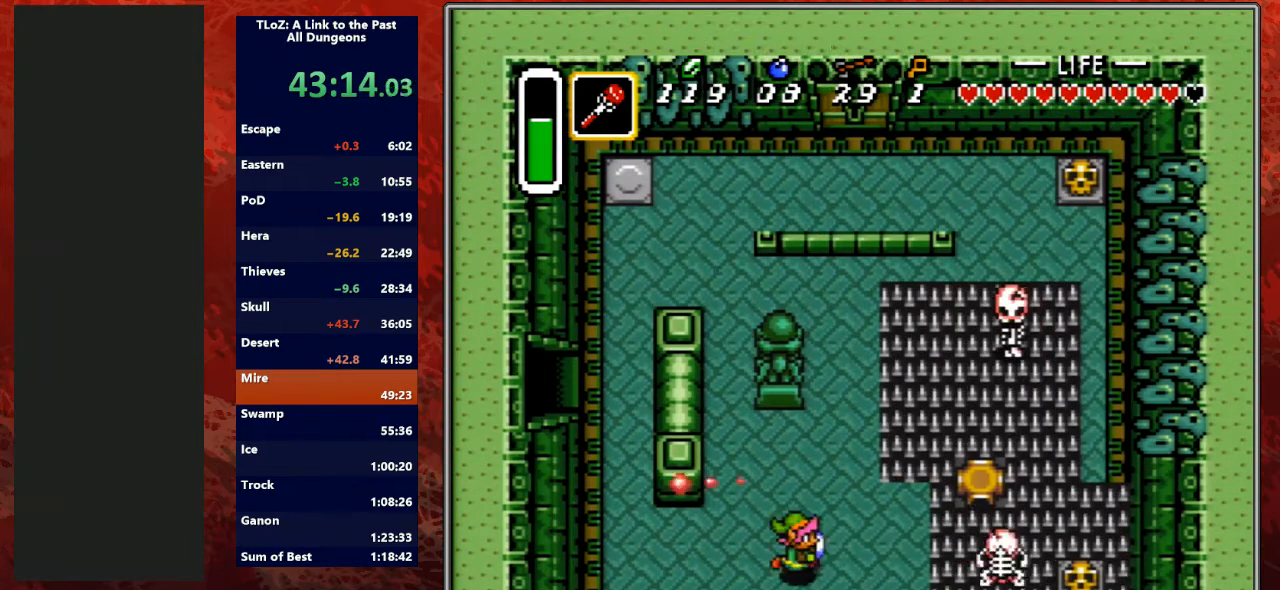
{"buttons": ["DPAD_DOWN", "DPAD_RIGHT"], "events": [[133, "DPAD_DOWN", "down"]]}
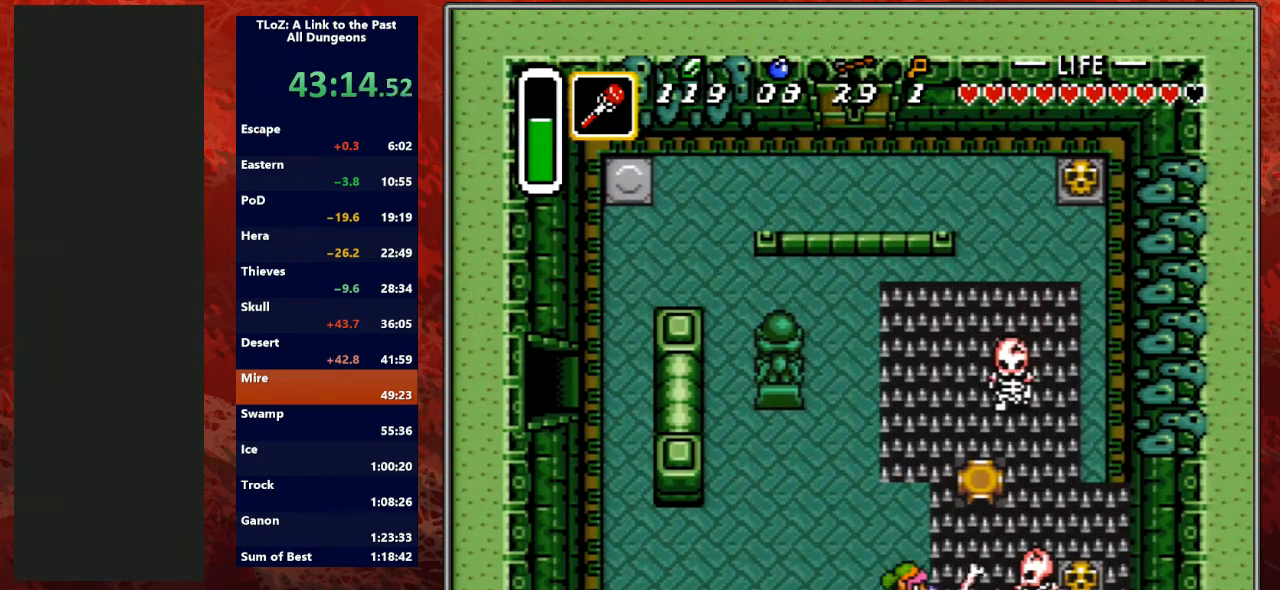
{"buttons": ["DPAD_UP", "DPAD_RIGHT"], "events": [[233, "DPAD_DOWN", "up"], [467, "DPAD_UP", "down"]]}
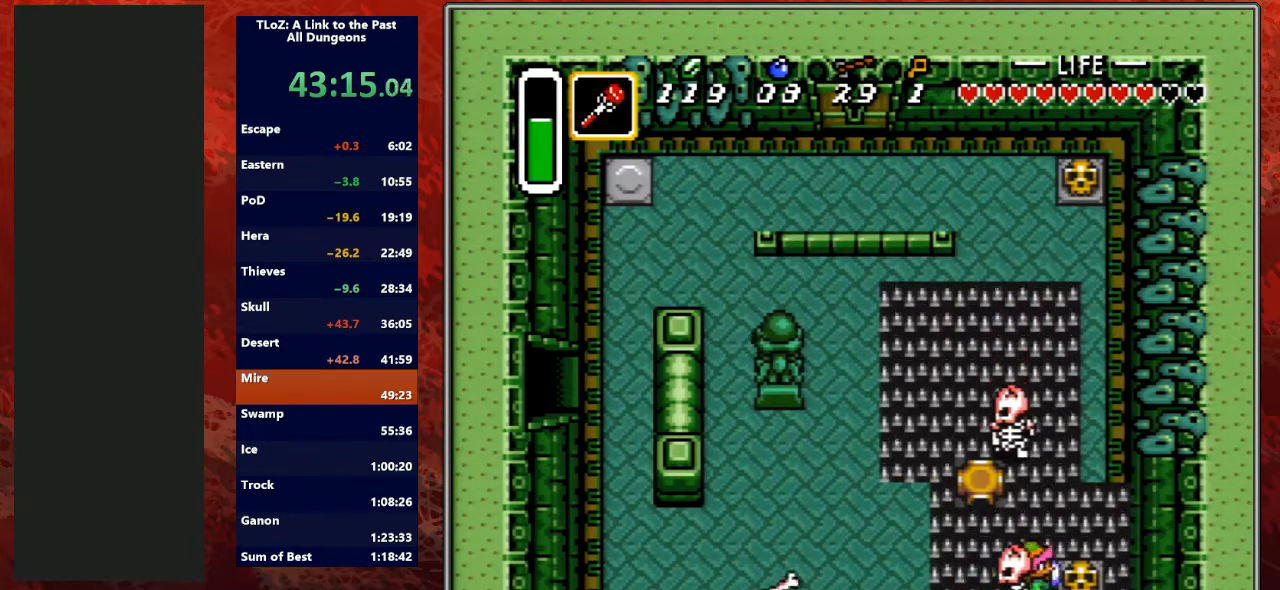
{"buttons": ["A", "DPAD_RIGHT"], "events": [[33, "DPAD_UP", "up"], [67, "A", "down"], [333, "A", "up"], [500, "A", "down"]]}
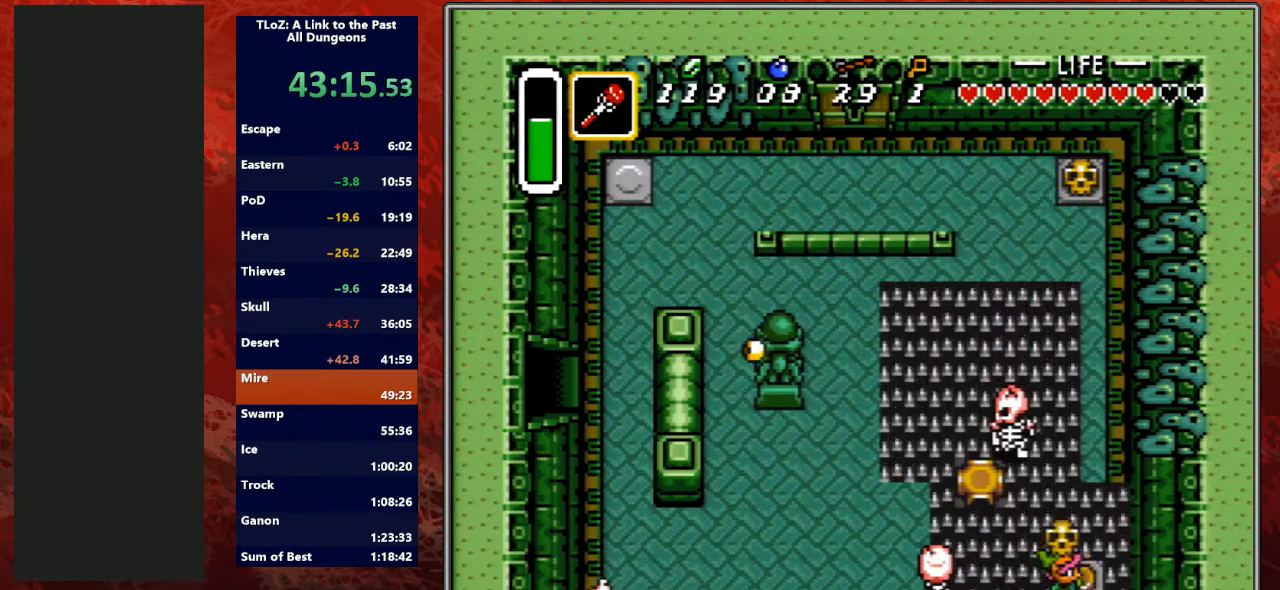
{"buttons": ["DPAD_LEFT"], "events": [[67, "DPAD_RIGHT", "up"], [100, "A", "up"], [400, "DPAD_LEFT", "down"]]}
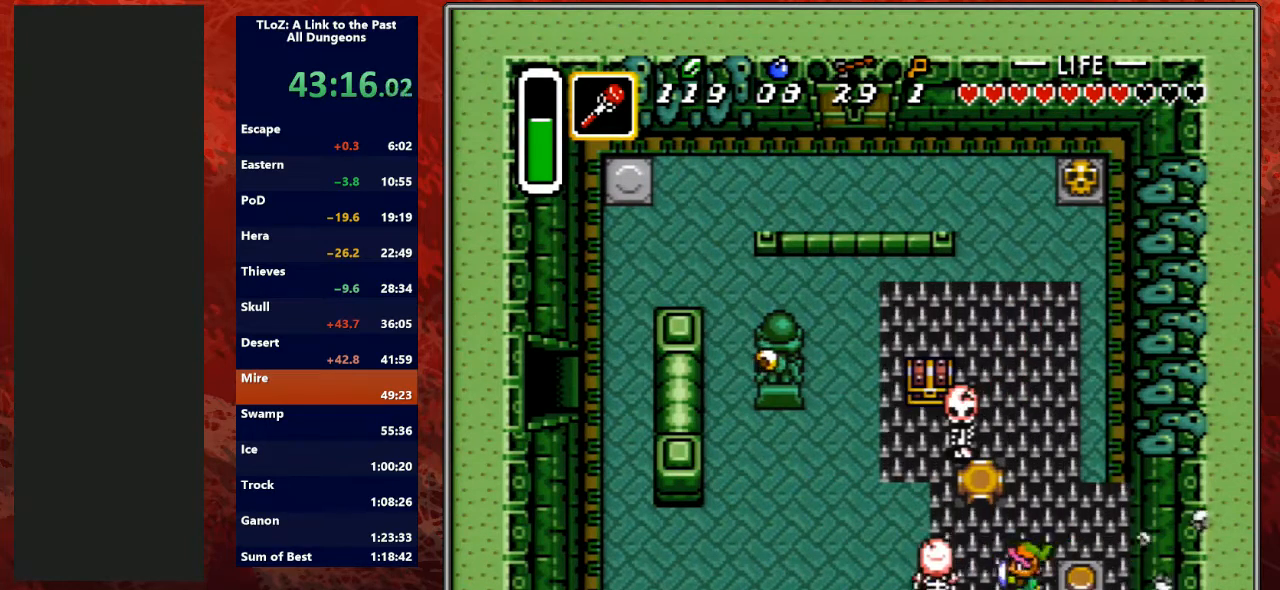
{"buttons": ["DPAD_UP"], "events": [[67, "DPAD_UP", "down"], [500, "DPAD_LEFT", "up"]]}
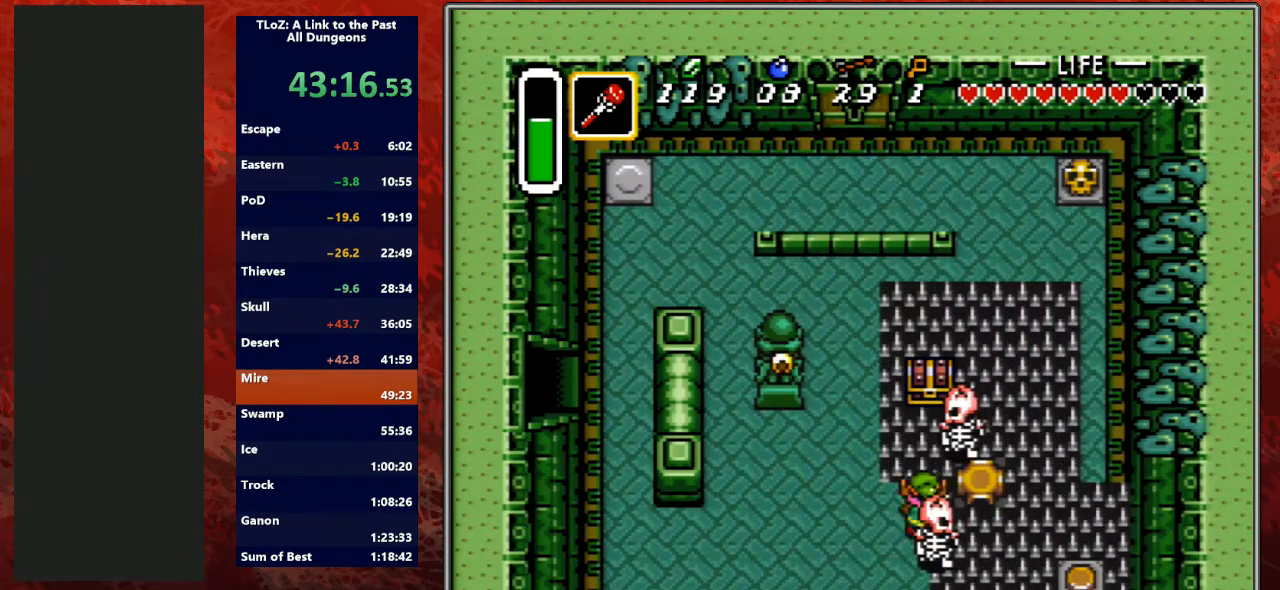
{"buttons": ["A"], "events": [[400, "A", "down"], [467, "DPAD_UP", "up"]]}
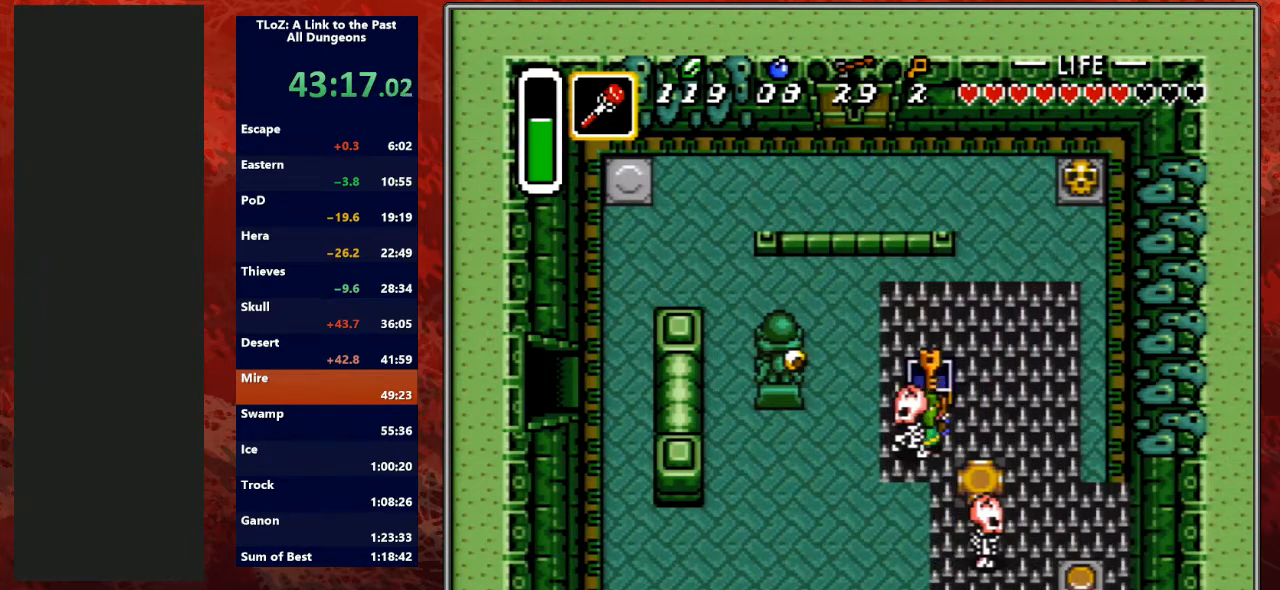
{"buttons": ["DPAD_DOWN", "DPAD_LEFT"], "events": [[133, "A", "up"], [200, "DPAD_LEFT", "down"], [267, "A", "down"], [300, "DPAD_DOWN", "down"], [400, "A", "up"]]}
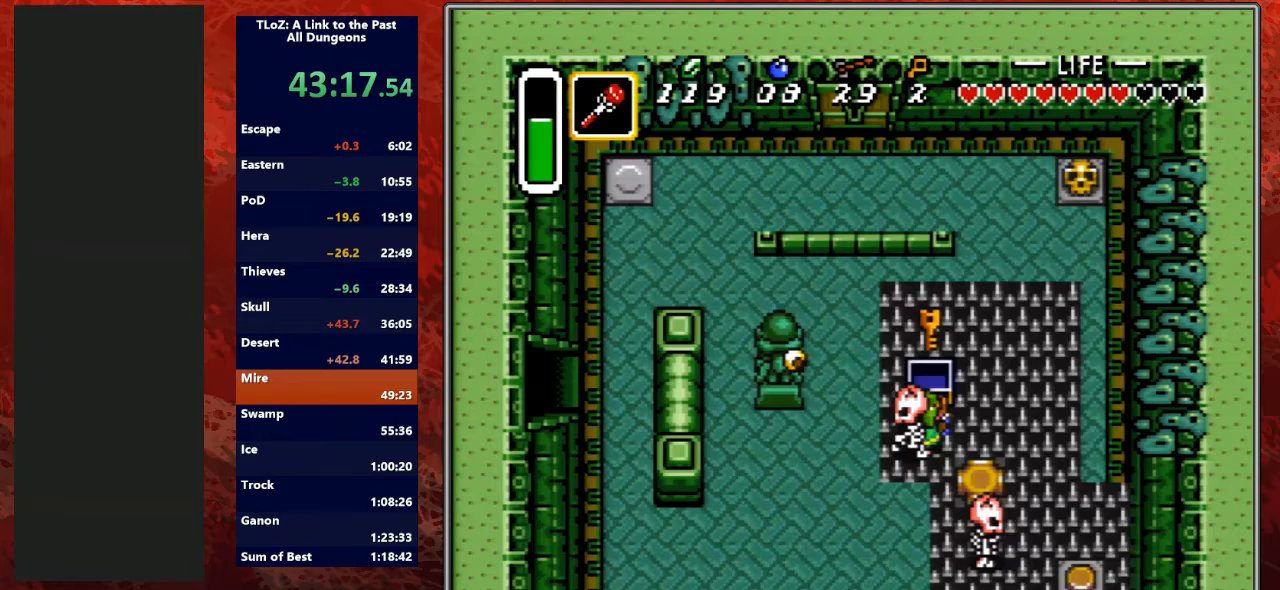
{"buttons": ["DPAD_DOWN", "DPAD_LEFT"], "events": []}
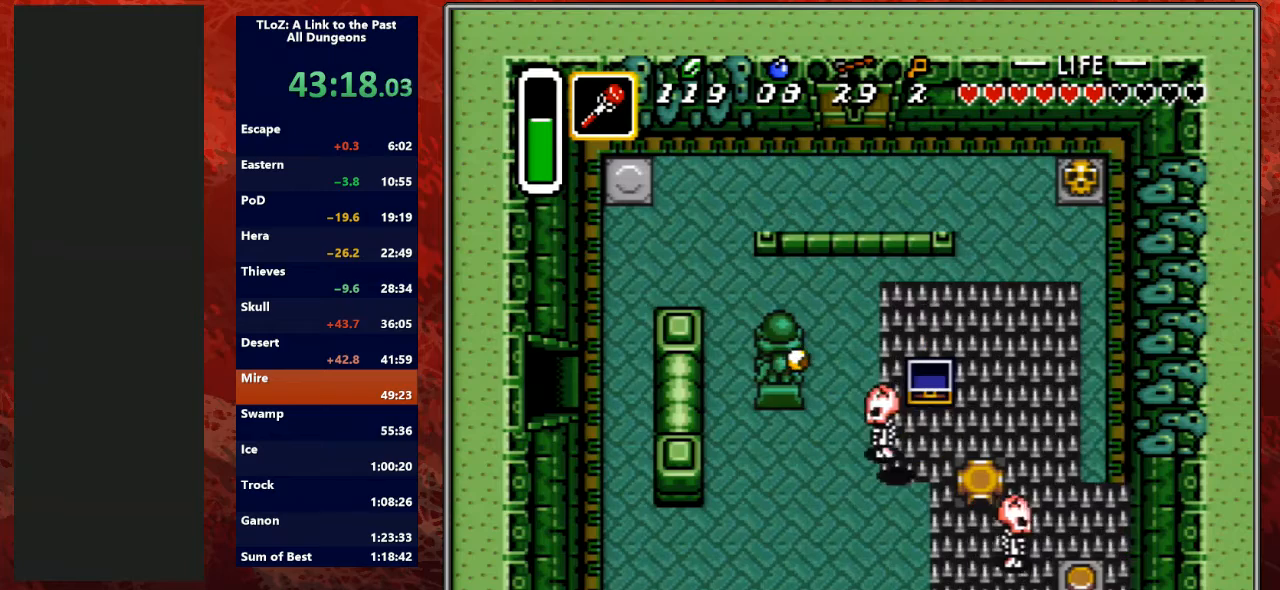
{"buttons": ["DPAD_LEFT"], "events": [[433, "DPAD_DOWN", "up"]]}
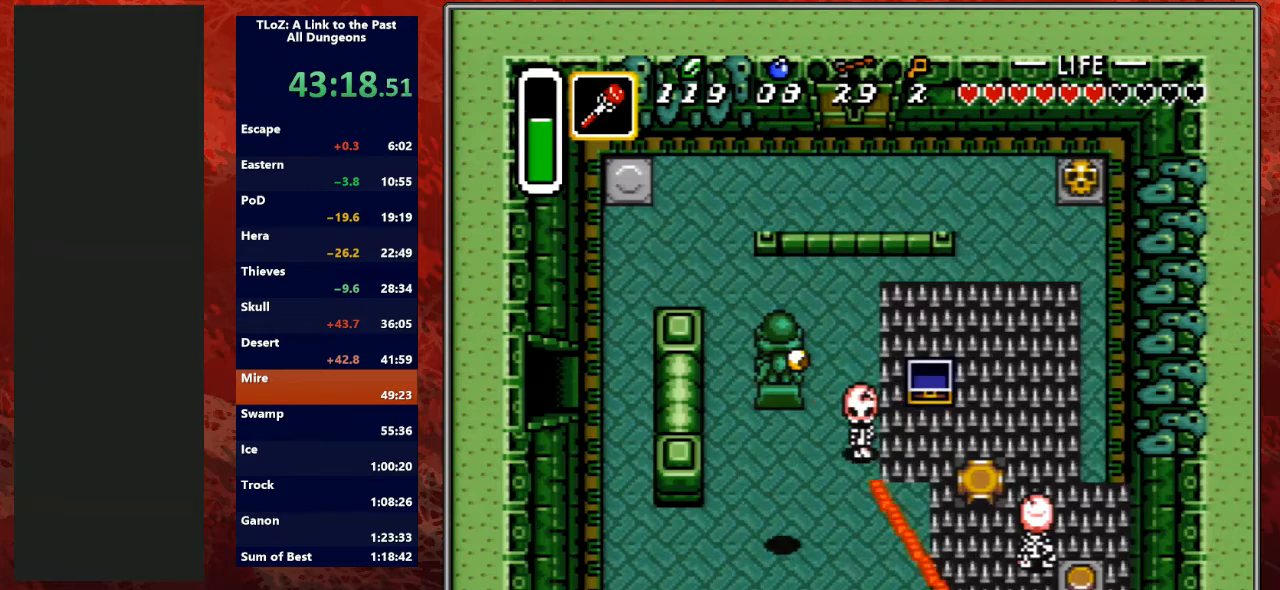
{"buttons": ["DPAD_LEFT"], "events": [[67, "DPAD_DOWN", "down"], [167, "DPAD_DOWN", "up"]]}
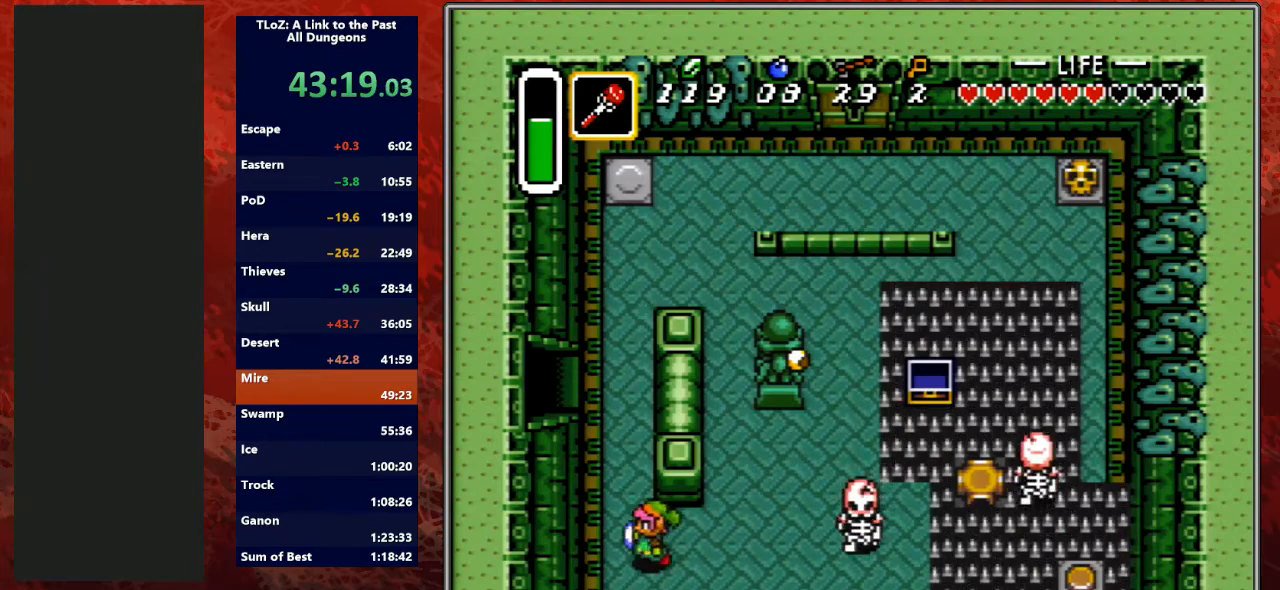
{"buttons": ["DPAD_UP"], "events": [[67, "DPAD_UP", "down"], [200, "DPAD_LEFT", "up"]]}